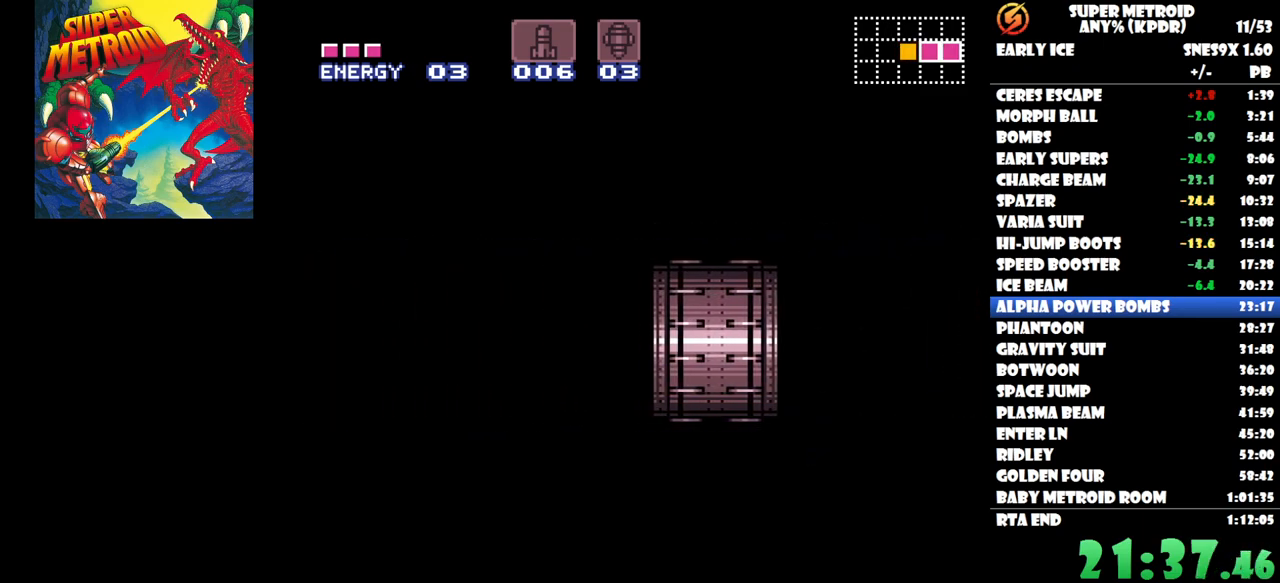
Gameplay with a controller (Nintendo layout); each line is a JSON object with the inputs held at the frame after it. "button_events" lists button changes between this image and that frame as [ms after this image, input, new state], when the widget could be followed in between (sticks are given only as held states). Not read: A L2 L3 R2 R3 left_stick right_stick.
{"buttons": ["DPAD_LEFT"], "button_events": []}
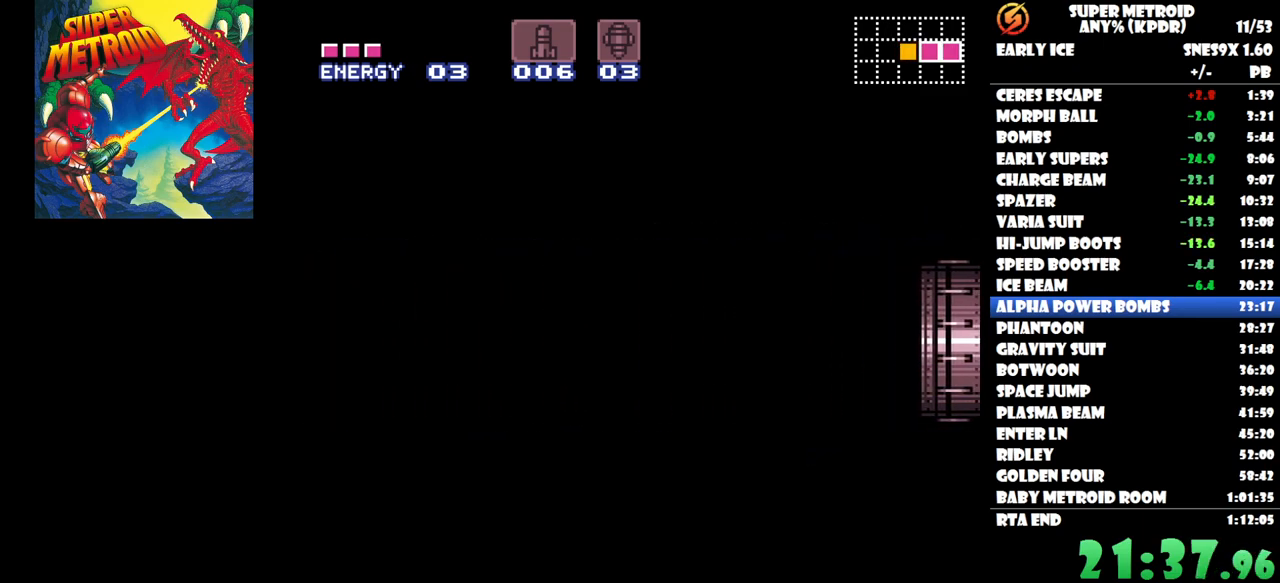
{"buttons": ["DPAD_LEFT"], "button_events": [[133, "DPAD_LEFT", "up"], [467, "DPAD_LEFT", "down"]]}
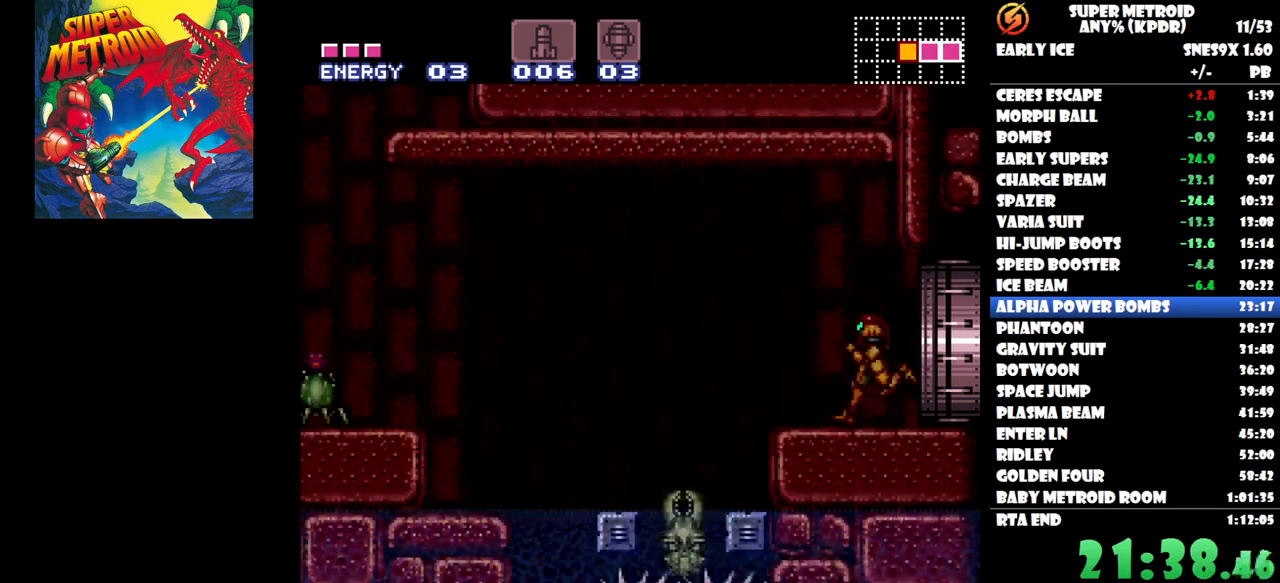
{"buttons": ["DPAD_RIGHT"], "button_events": [[133, "DPAD_LEFT", "up"], [217, "DPAD_RIGHT", "down"]]}
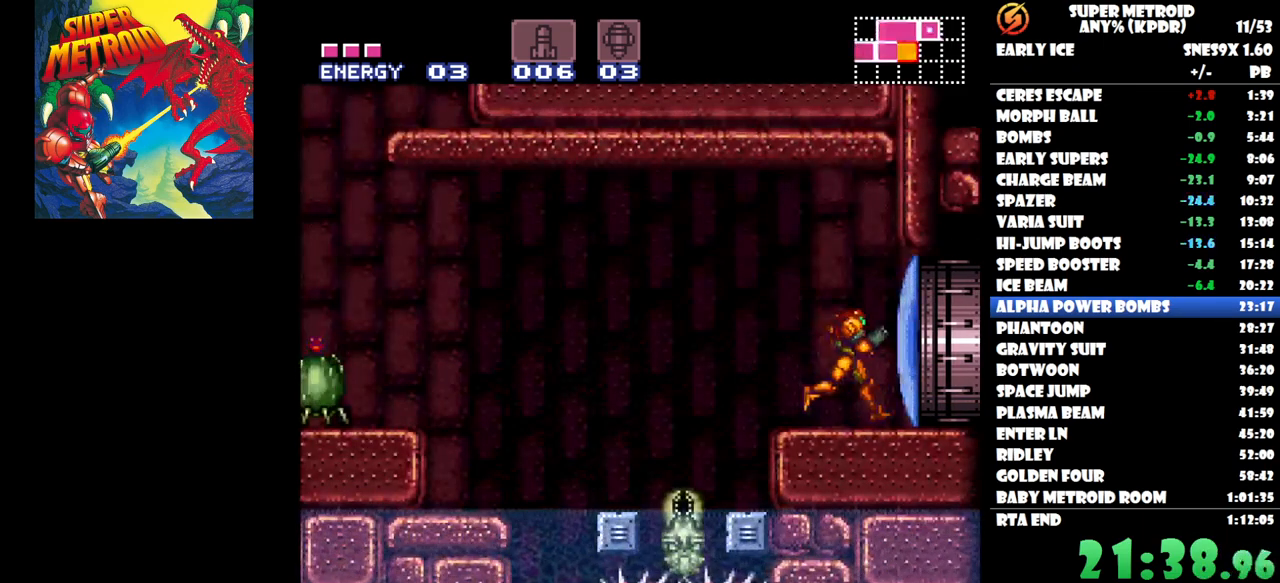
{"buttons": ["Y"], "button_events": [[50, "DPAD_RIGHT", "up"], [83, "DPAD_LEFT", "down"], [117, "DPAD_UP", "down"], [167, "DPAD_UP", "up"], [200, "DPAD_LEFT", "up"], [200, "Y", "down"], [283, "Y", "up"], [333, "Y", "down"]]}
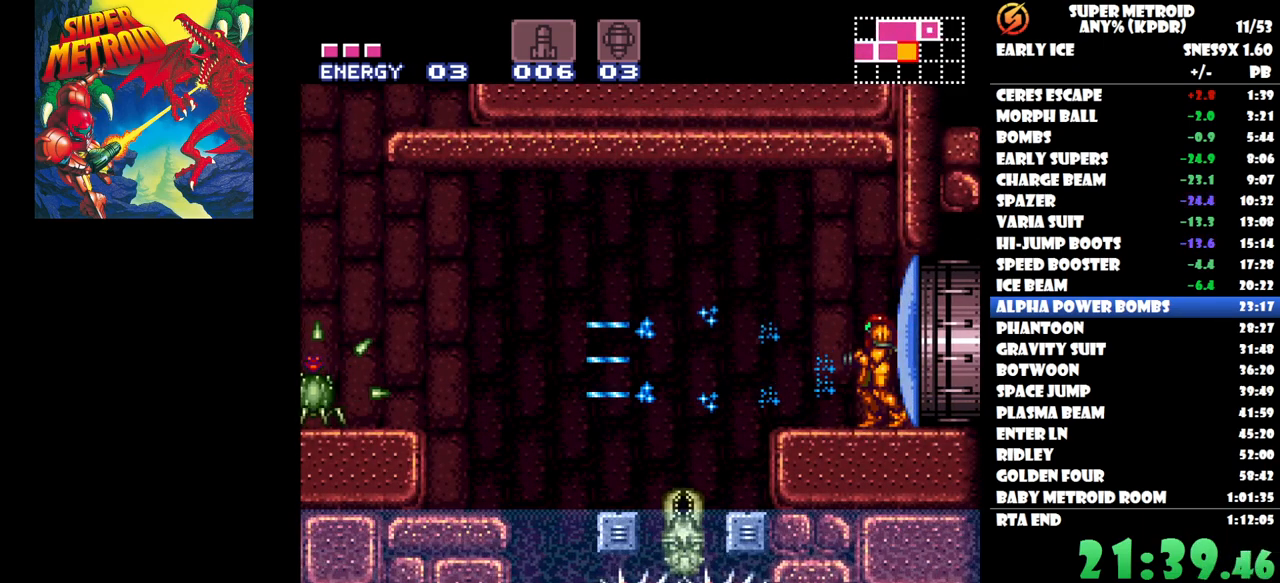
{"buttons": ["B", "DPAD_LEFT"], "button_events": [[67, "Y", "up"], [133, "DPAD_LEFT", "down"], [367, "B", "down"]]}
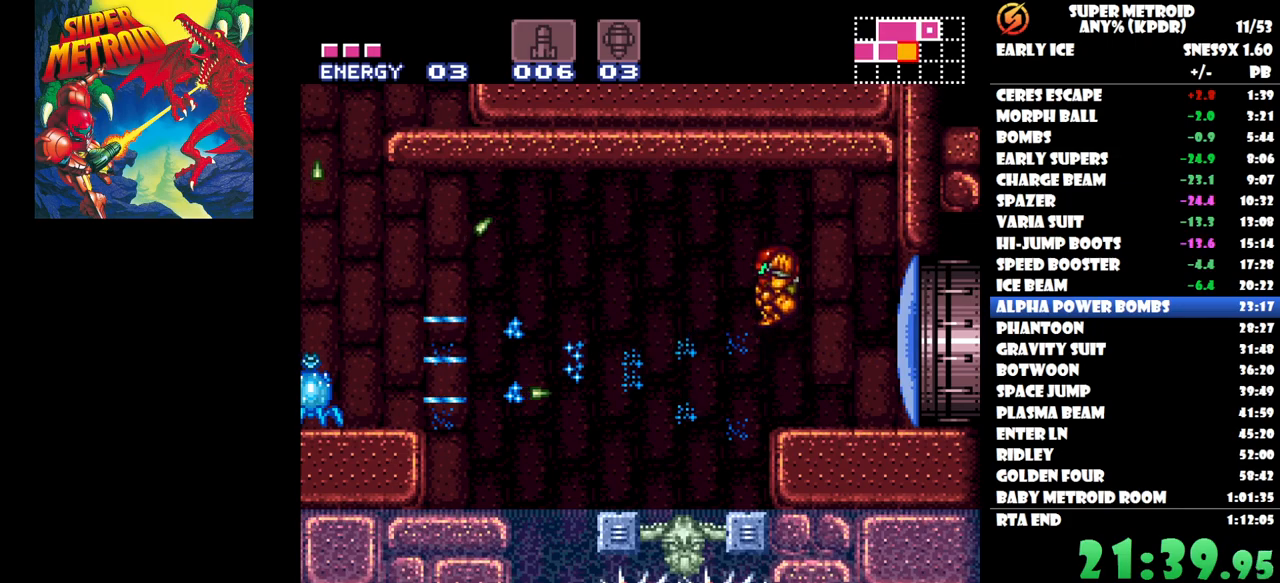
{"buttons": ["DPAD_LEFT"], "button_events": [[283, "B", "up"]]}
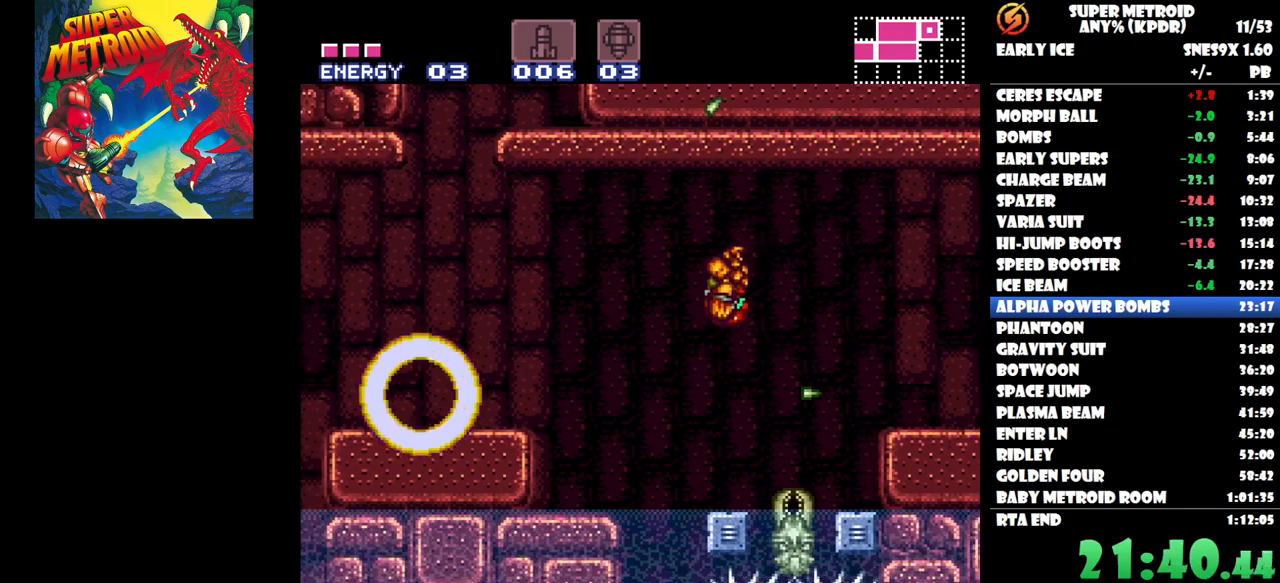
{"buttons": ["B", "DPAD_LEFT"], "button_events": [[383, "B", "down"]]}
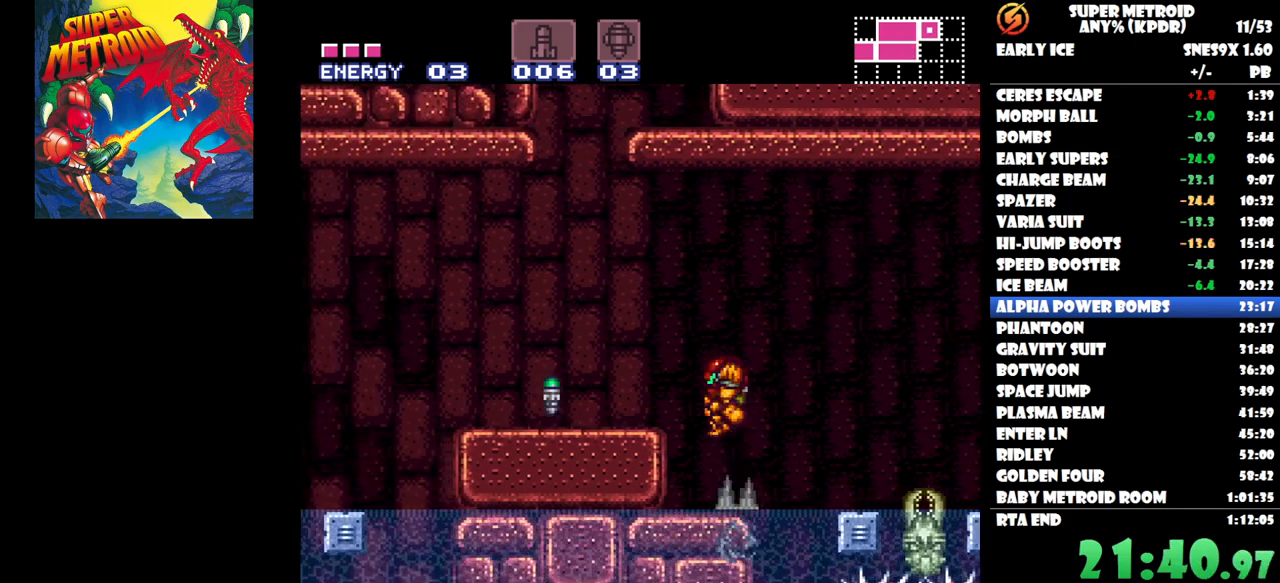
{"buttons": ["DPAD_LEFT"], "button_events": [[17, "B", "up"]]}
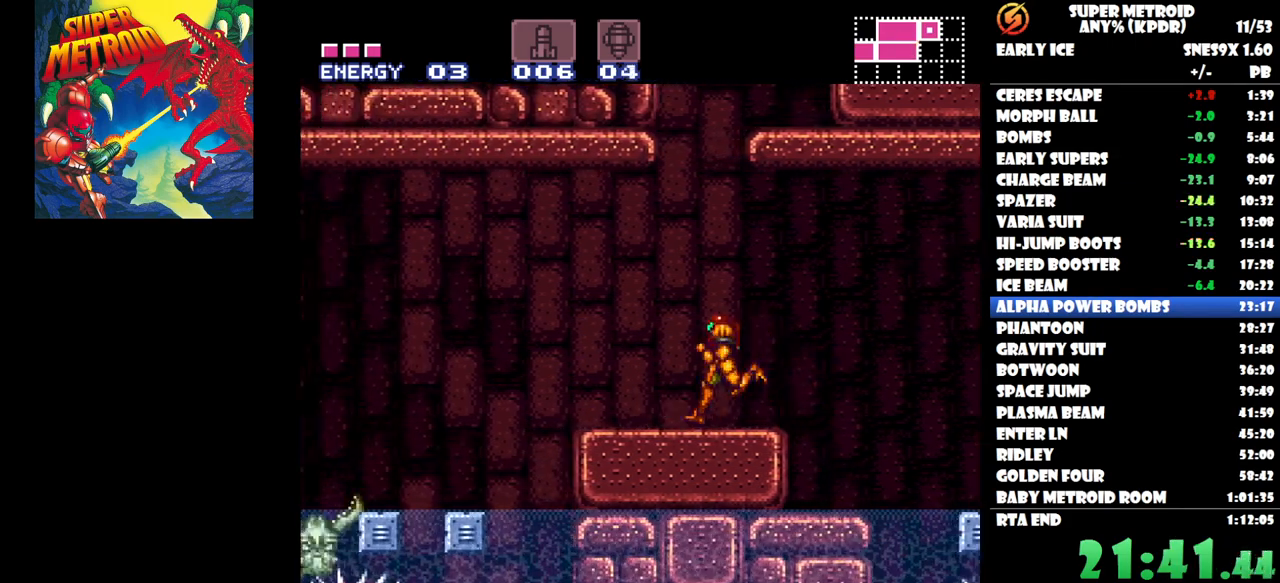
{"buttons": ["B", "DPAD_LEFT"], "button_events": [[267, "B", "down"], [350, "DPAD_UP", "down"], [467, "DPAD_UP", "up"]]}
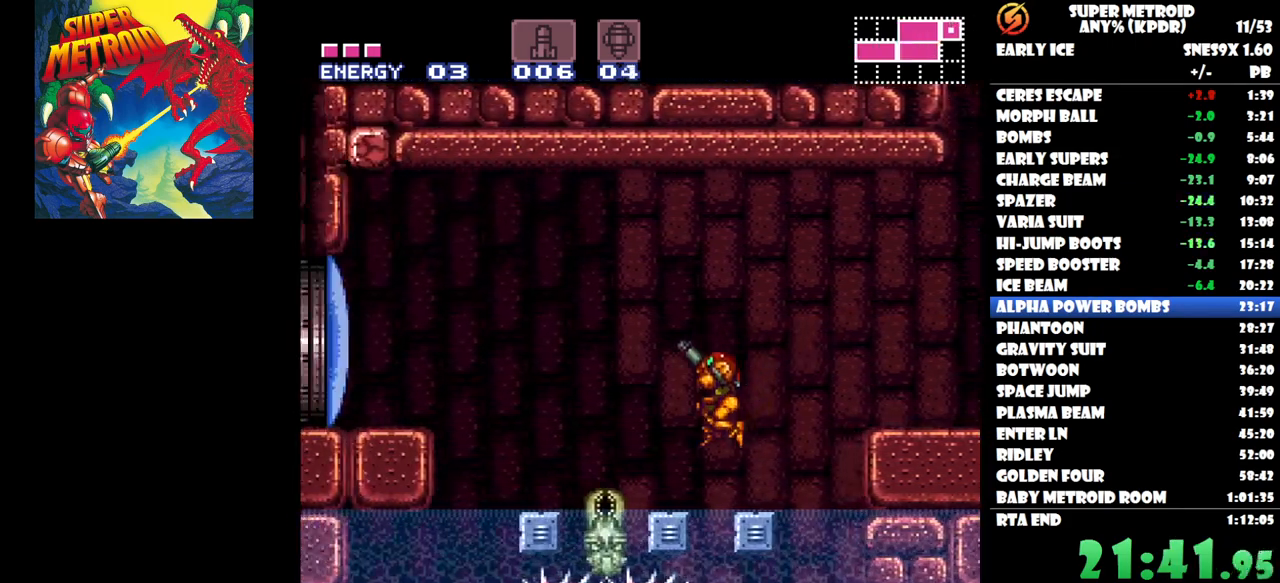
{"buttons": ["B", "DPAD_UP", "DPAD_LEFT"], "button_events": [[83, "B", "up"], [133, "DPAD_LEFT", "up"], [233, "B", "down"], [367, "DPAD_LEFT", "down"], [400, "DPAD_UP", "down"]]}
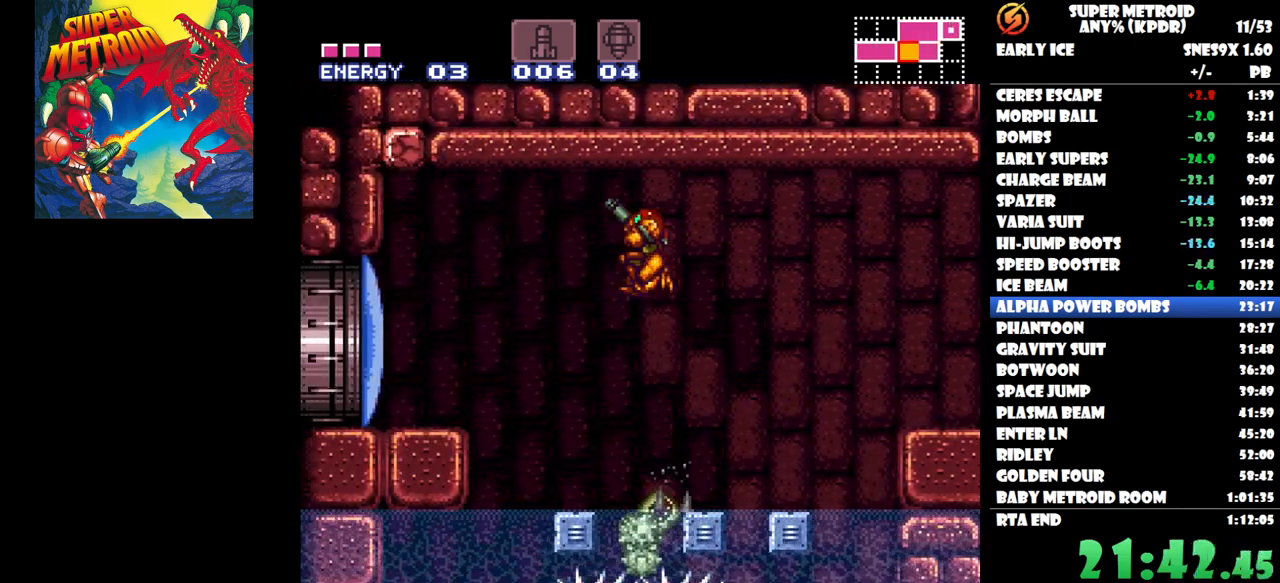
{"buttons": [], "button_events": [[33, "DPAD_UP", "up"], [183, "B", "up"], [267, "DPAD_LEFT", "up"], [400, "DPAD_LEFT", "down"], [450, "DPAD_LEFT", "up"]]}
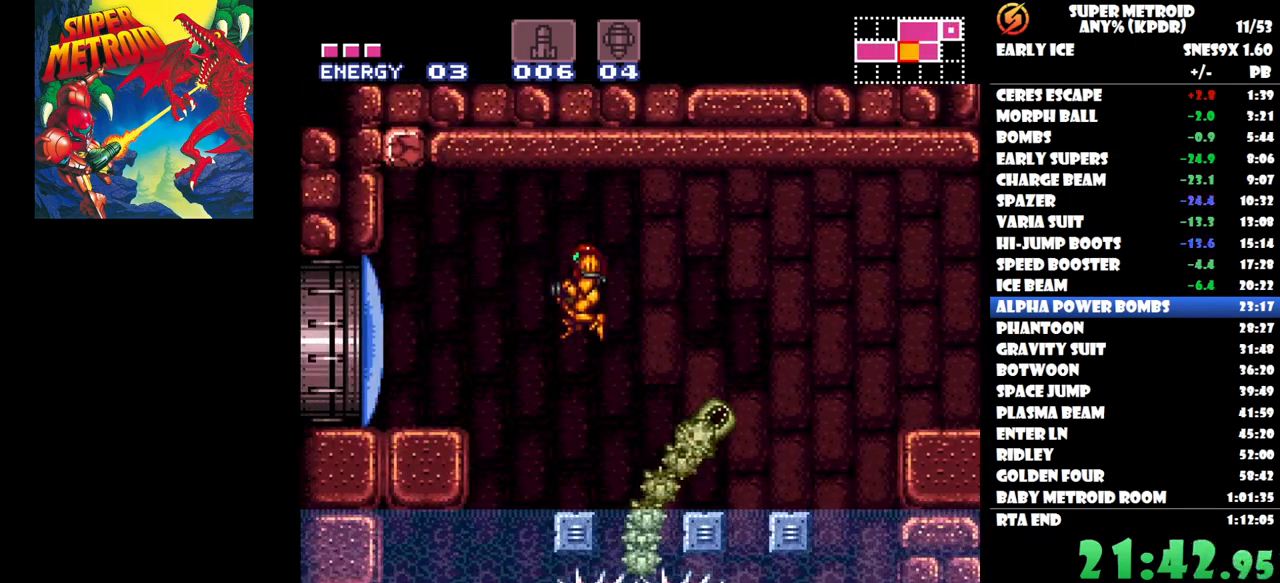
{"buttons": ["B", "Y", "DPAD_LEFT"], "button_events": [[250, "DPAD_LEFT", "down"], [317, "B", "down"], [467, "Y", "down"]]}
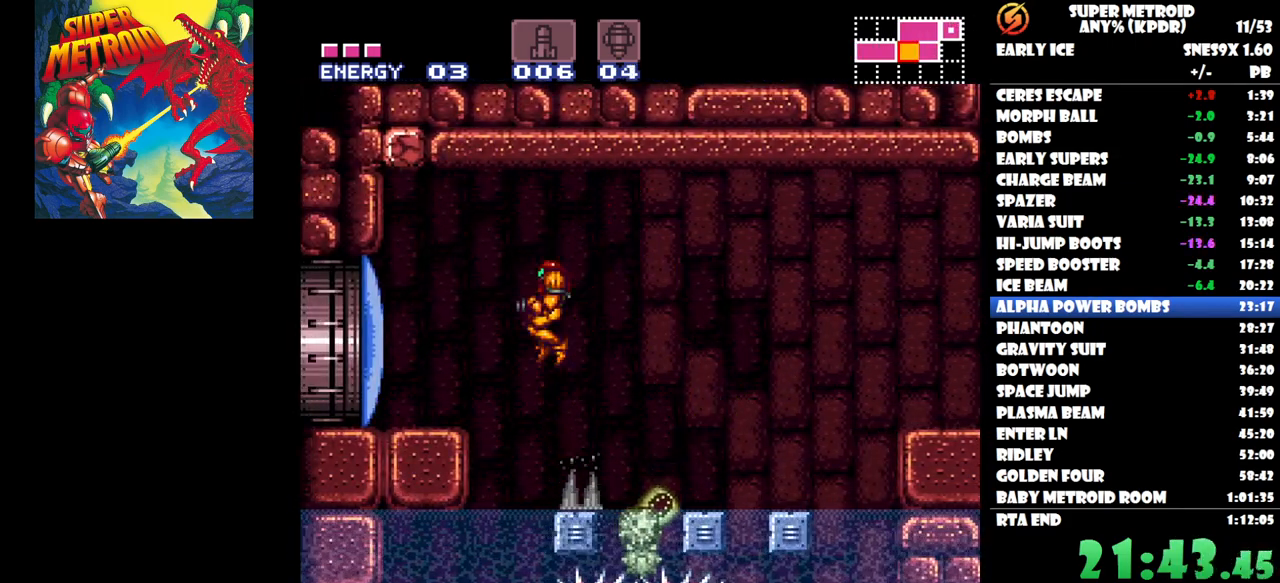
{"buttons": ["DPAD_LEFT"], "button_events": [[67, "B", "up"], [83, "Y", "up"]]}
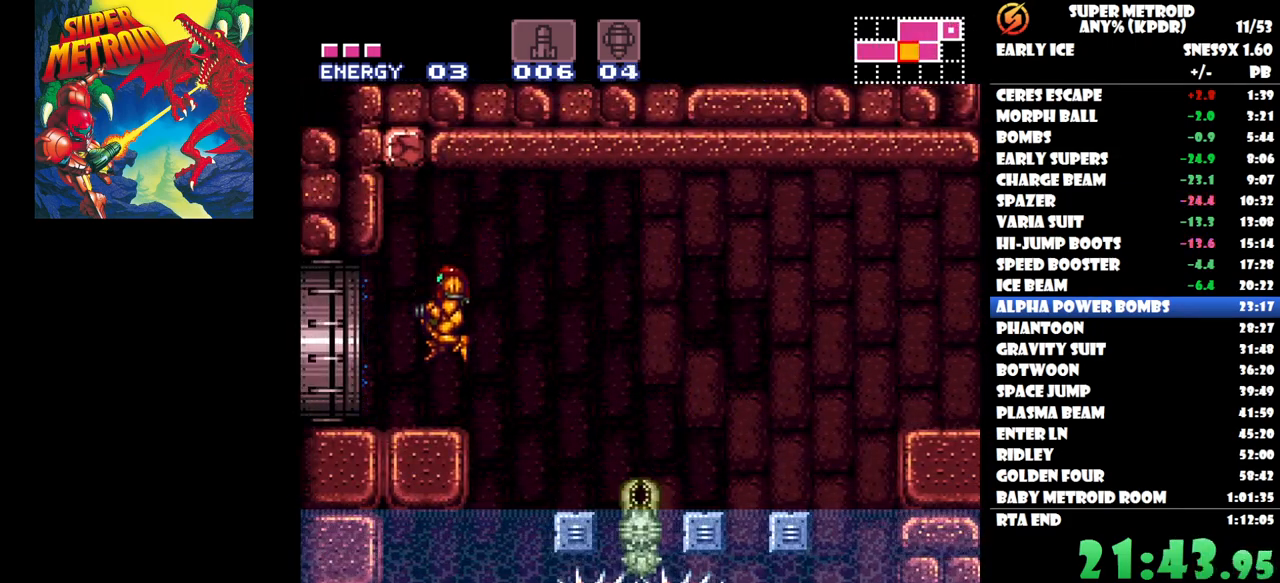
{"buttons": ["DPAD_LEFT"], "button_events": []}
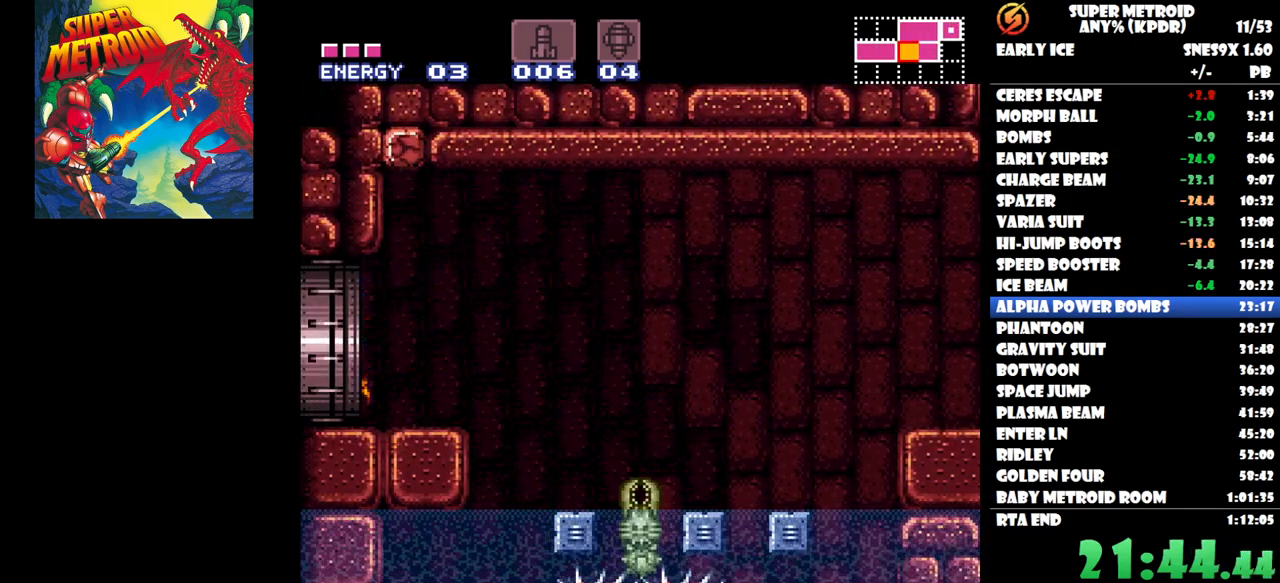
{"buttons": [], "button_events": [[117, "DPAD_LEFT", "up"]]}
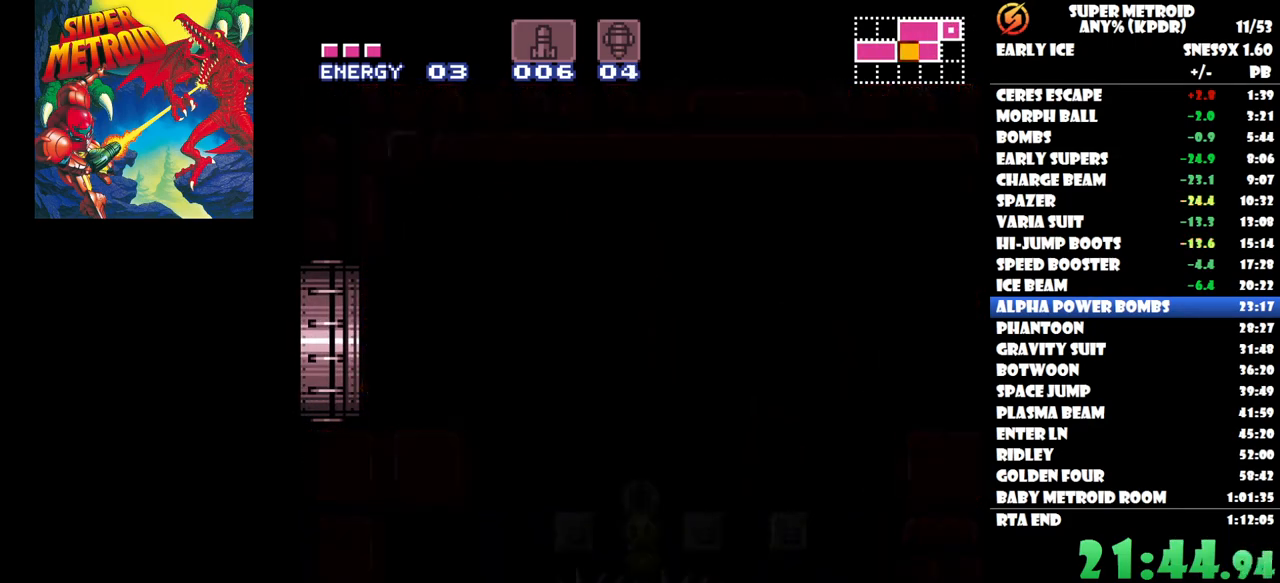
{"buttons": [], "button_events": []}
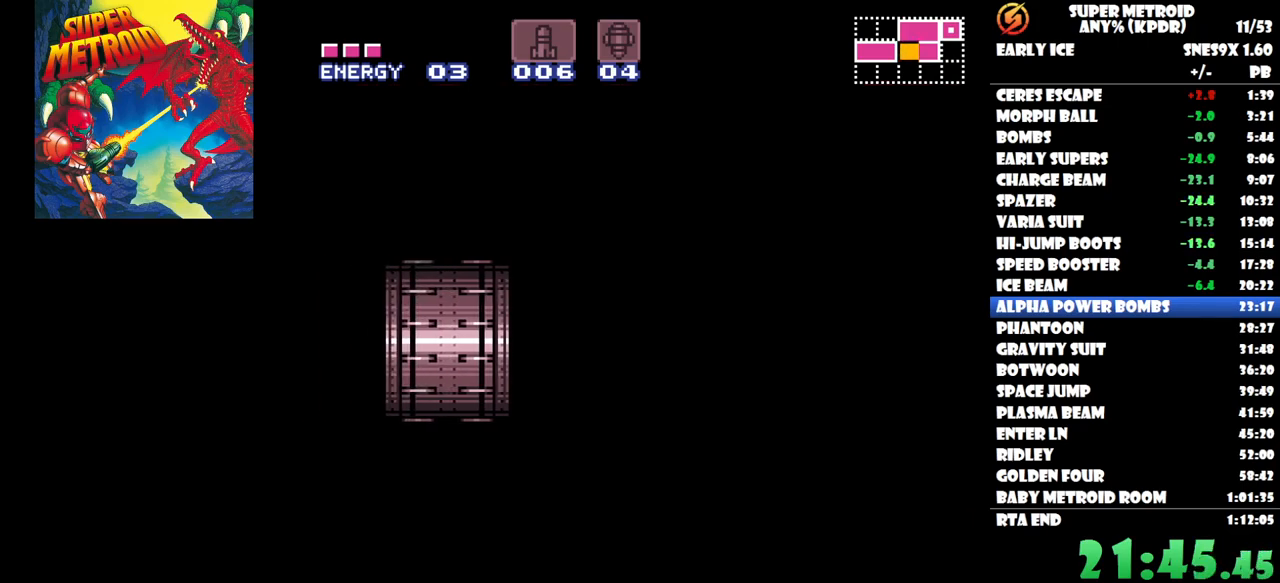
{"buttons": [], "button_events": []}
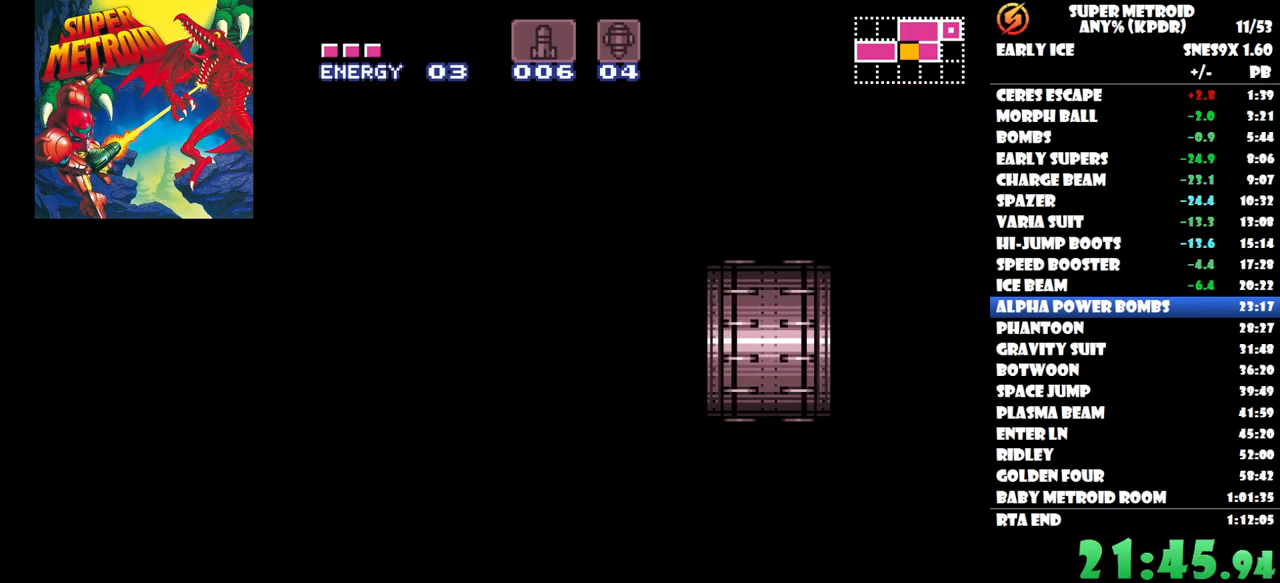
{"buttons": [], "button_events": []}
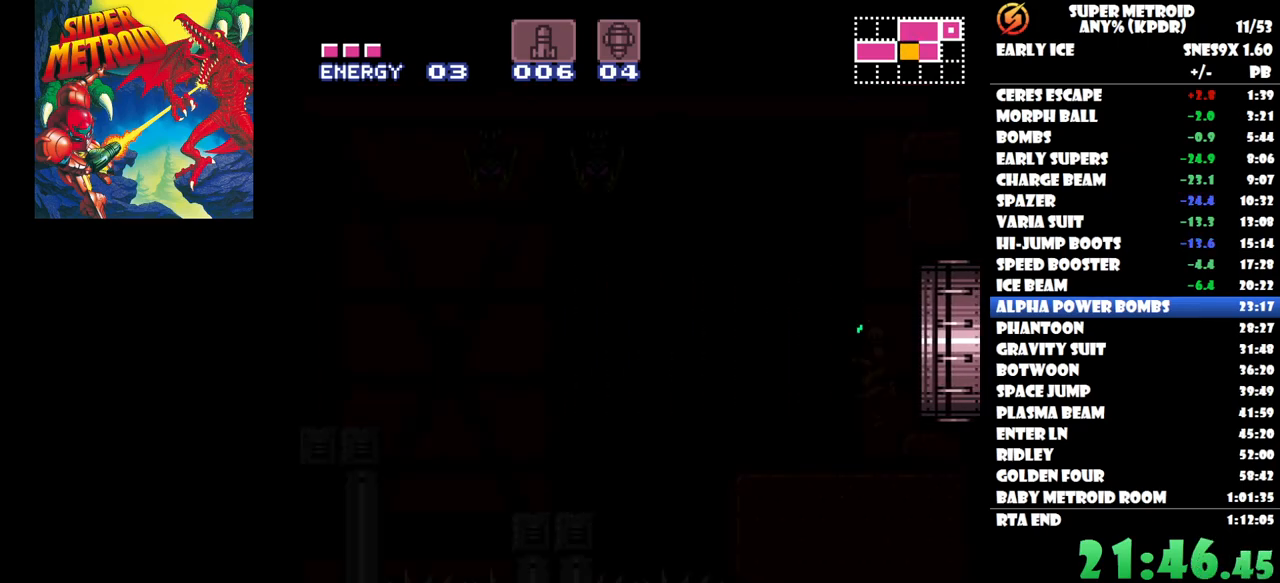
{"buttons": [], "button_events": []}
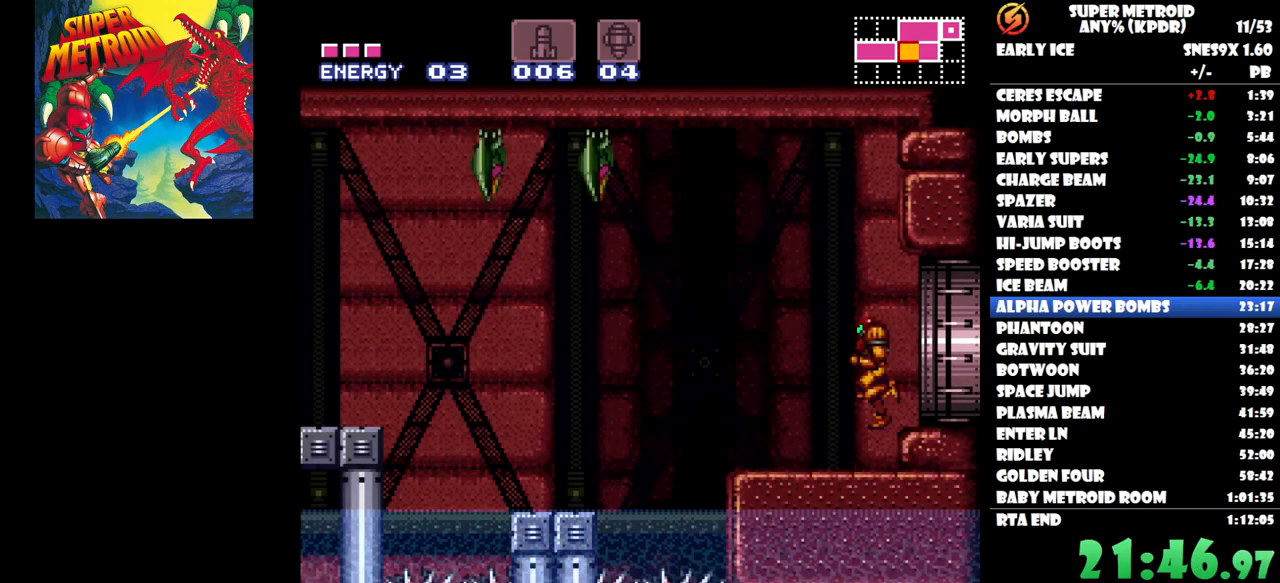
{"buttons": [], "button_events": []}
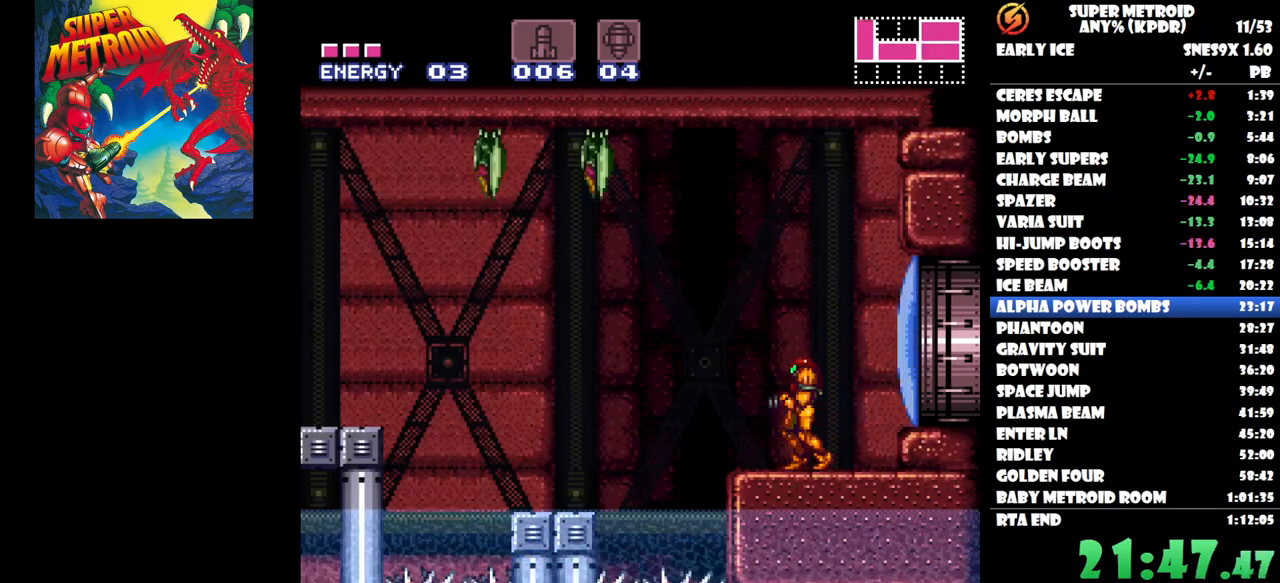
{"buttons": ["Y"], "button_events": [[50, "Y", "down"], [133, "Y", "up"], [217, "Y", "down"], [283, "Y", "up"], [350, "Y", "down"], [417, "Y", "up"], [500, "Y", "down"]]}
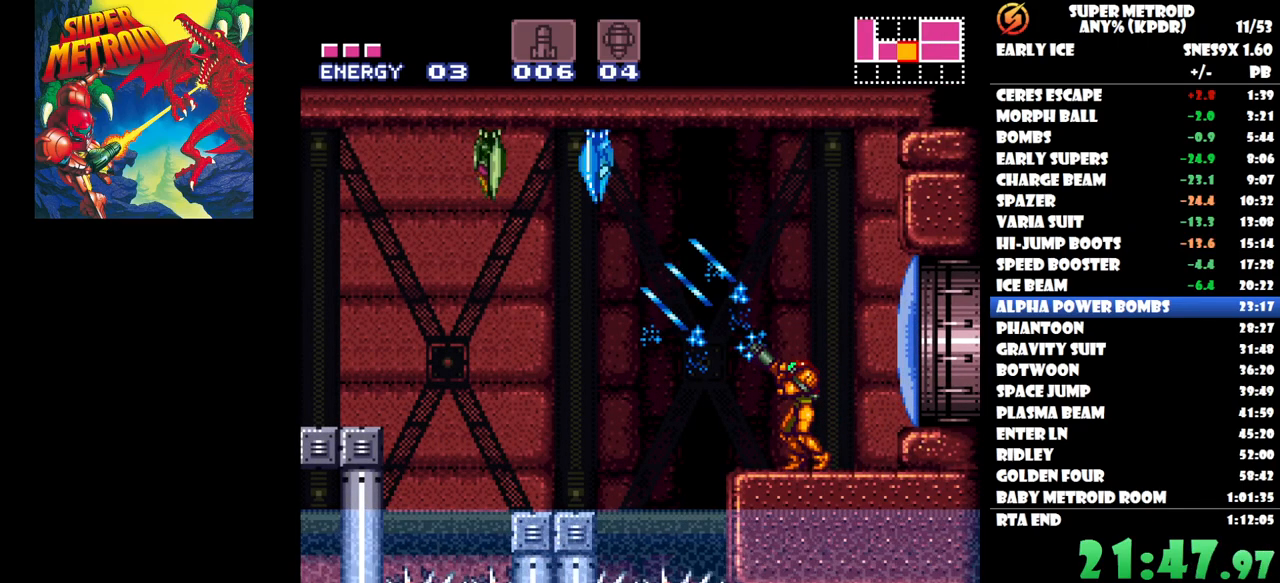
{"buttons": ["Y"], "button_events": [[67, "Y", "up"], [150, "Y", "down"], [233, "Y", "up"], [283, "Y", "down"], [383, "Y", "up"], [433, "Y", "down"]]}
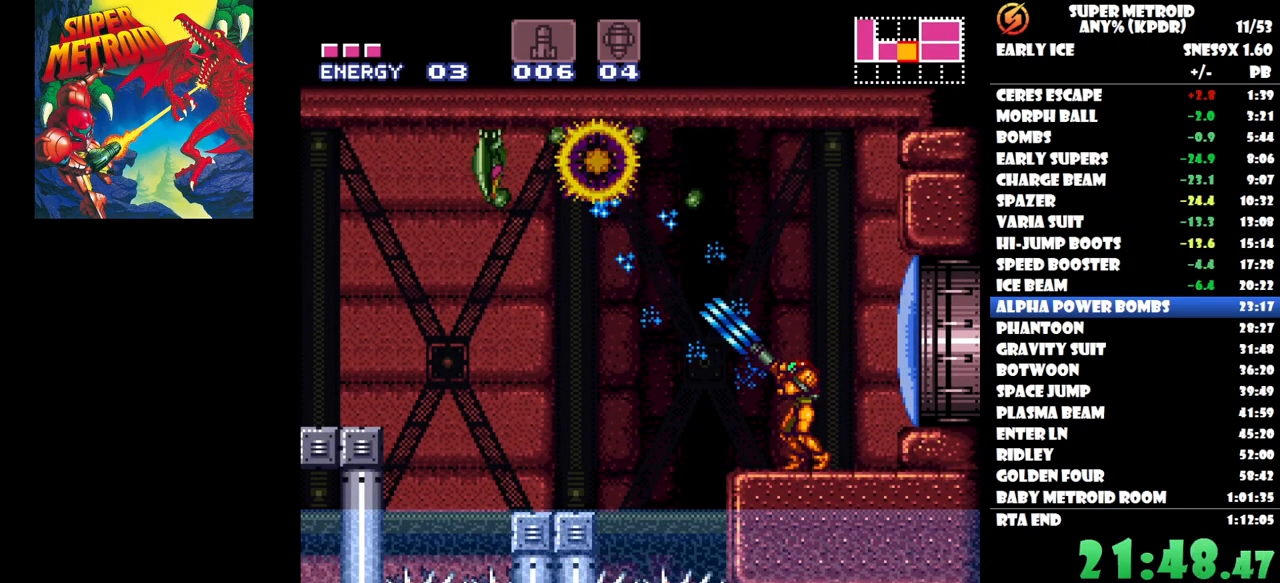
{"buttons": [], "button_events": [[33, "Y", "up"], [83, "DPAD_RIGHT", "down"], [417, "DPAD_RIGHT", "up"]]}
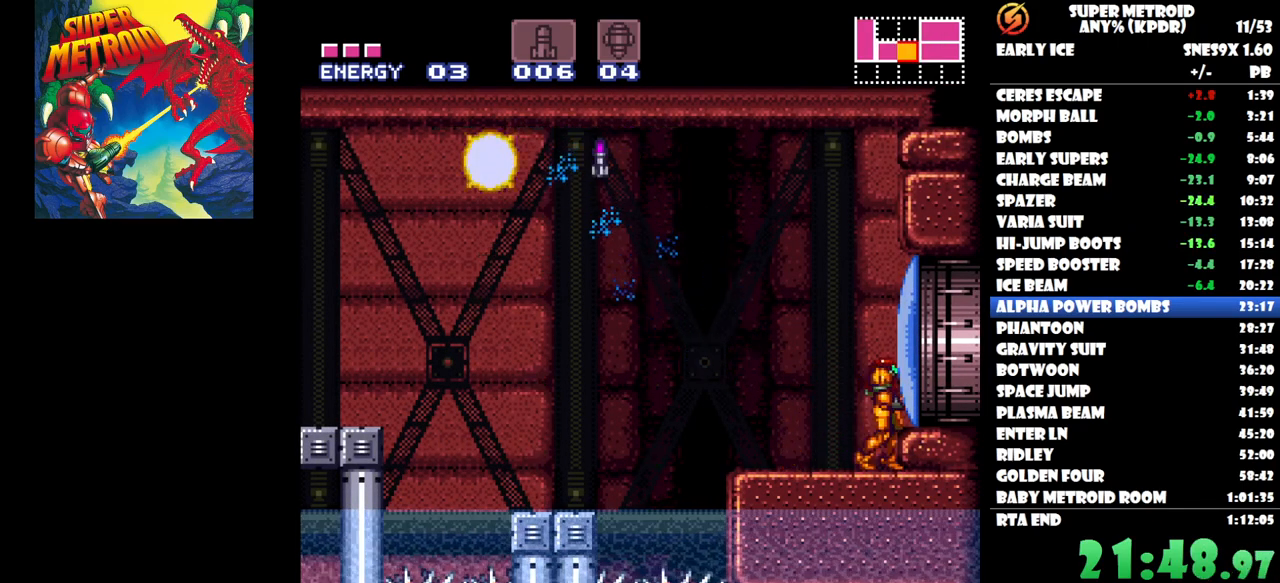
{"buttons": ["DPAD_LEFT"], "button_events": [[233, "DPAD_LEFT", "down"]]}
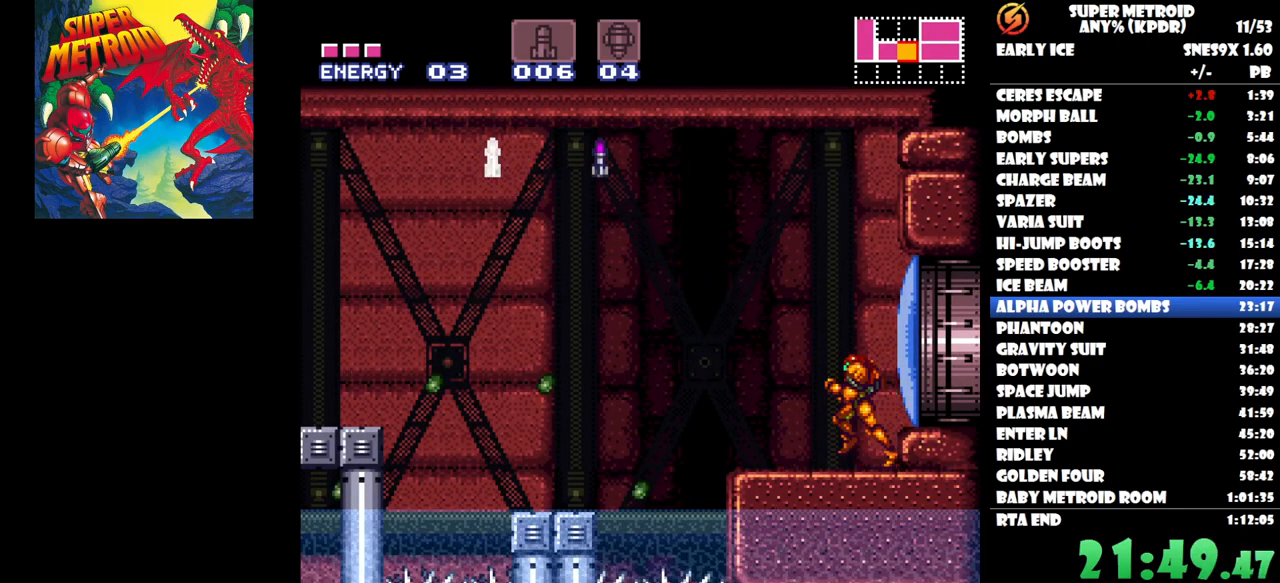
{"buttons": ["B", "DPAD_LEFT"], "button_events": [[100, "B", "down"]]}
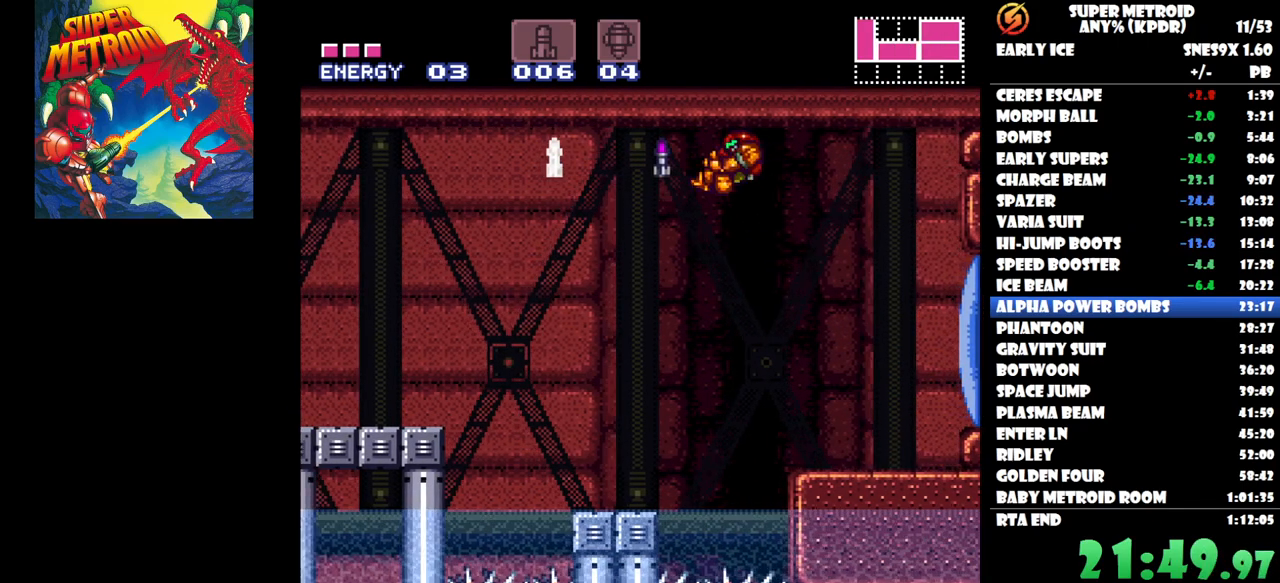
{"buttons": ["DPAD_LEFT"], "button_events": [[100, "B", "up"], [117, "DPAD_LEFT", "up"], [267, "DPAD_RIGHT", "down"], [350, "DPAD_RIGHT", "up"], [450, "DPAD_LEFT", "down"]]}
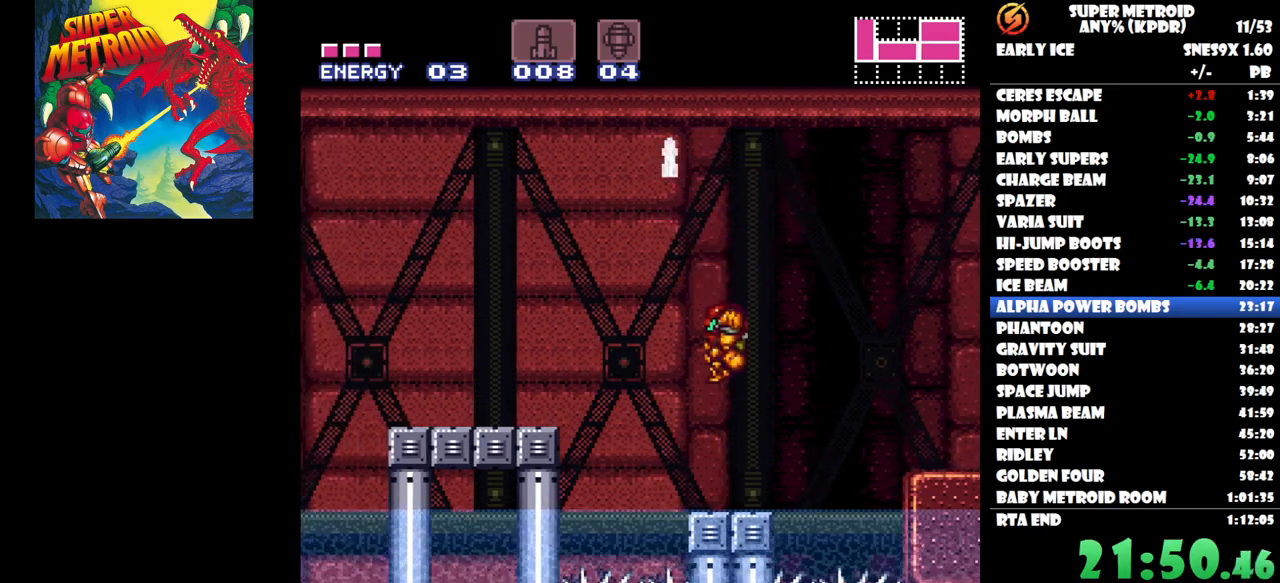
{"buttons": ["B", "DPAD_LEFT"], "button_events": [[67, "DPAD_LEFT", "up"], [333, "B", "down"], [367, "DPAD_LEFT", "down"]]}
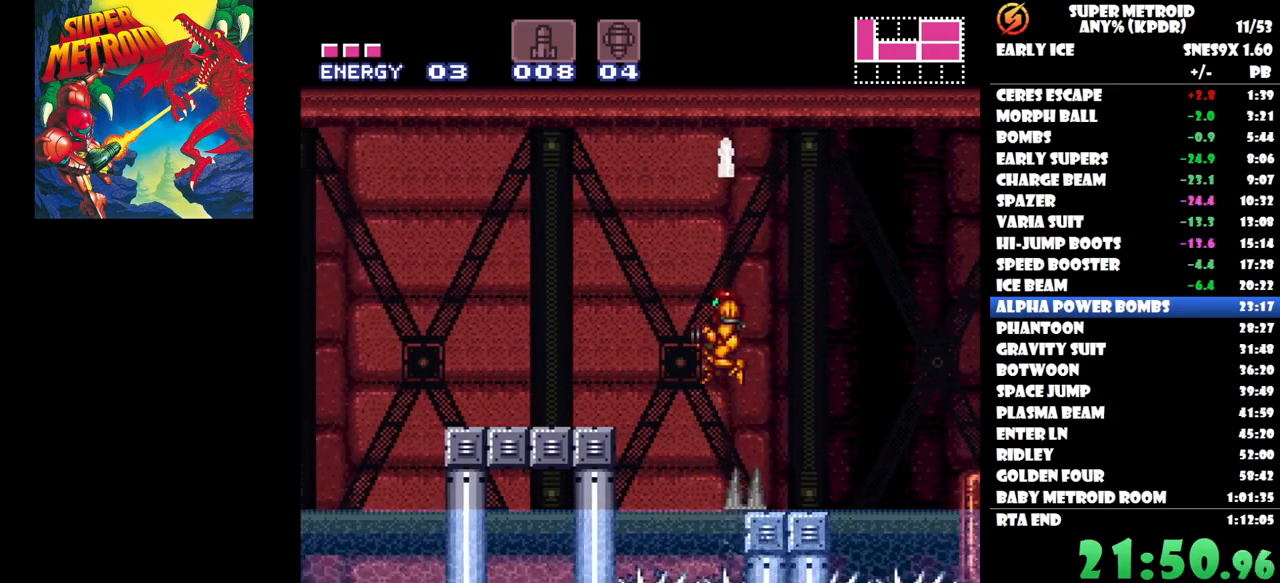
{"buttons": ["DPAD_LEFT"], "button_events": [[317, "B", "up"]]}